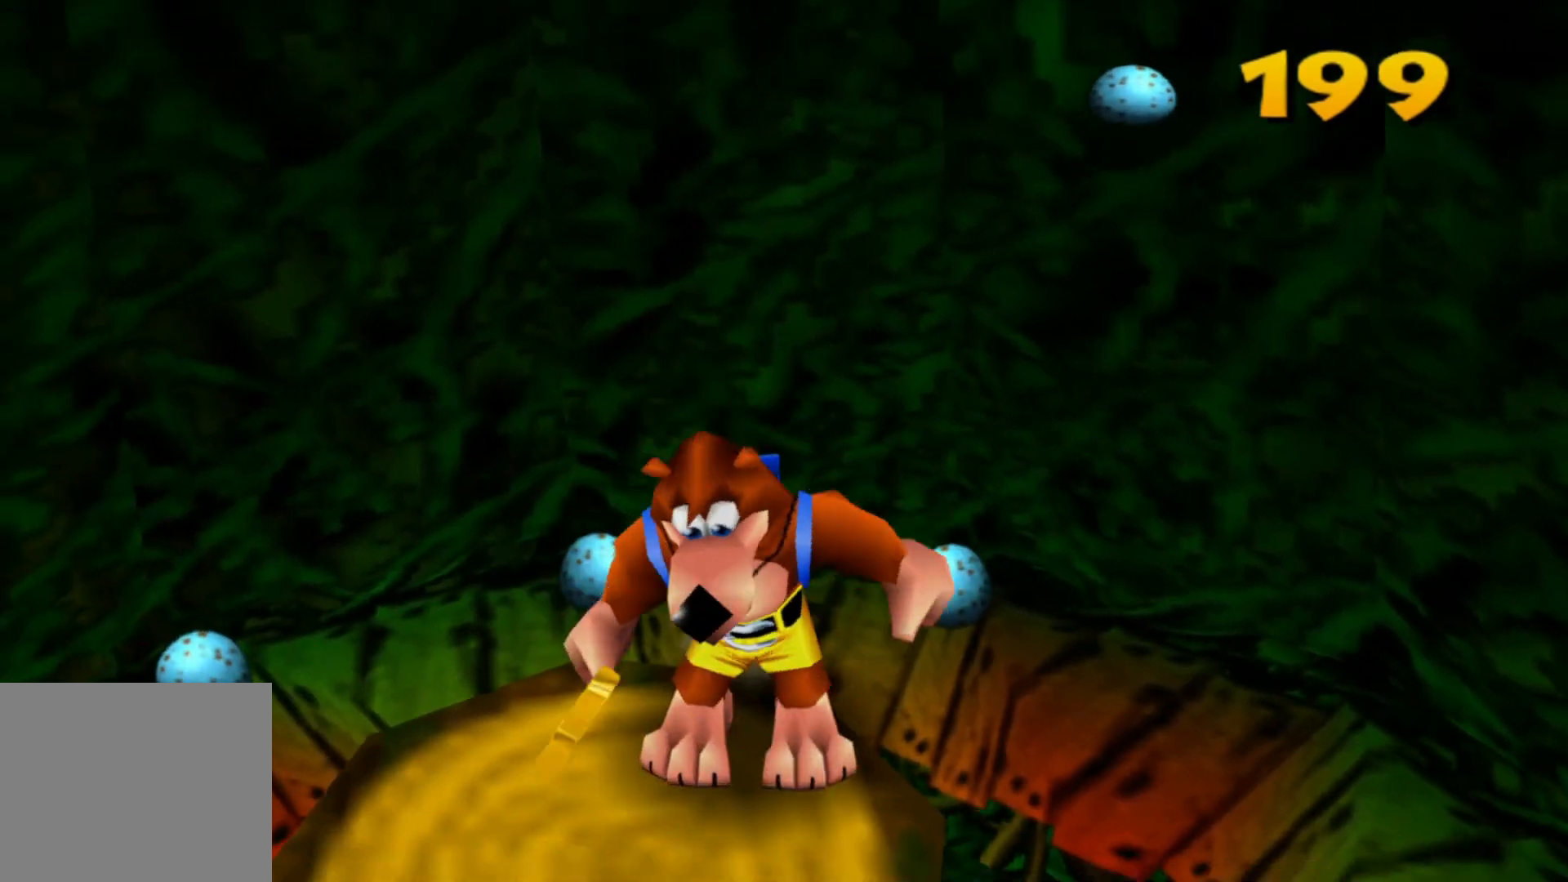
Gameplay with a controller (Xbox layout); each line is a JSON object with the inputs held at the frame after it (dt_ms = milliseconds from this image to that frame). "events" lists button and stick changes between this image and that frame as [ms after this image, input, new state], when the widget could be followed in between. Not read: A HOME L2 L3 R3.
{"dt_ms": 500, "buttons": [], "left_stick": "center", "right_stick": "center", "events": [[167, "left_stick", "center"]]}
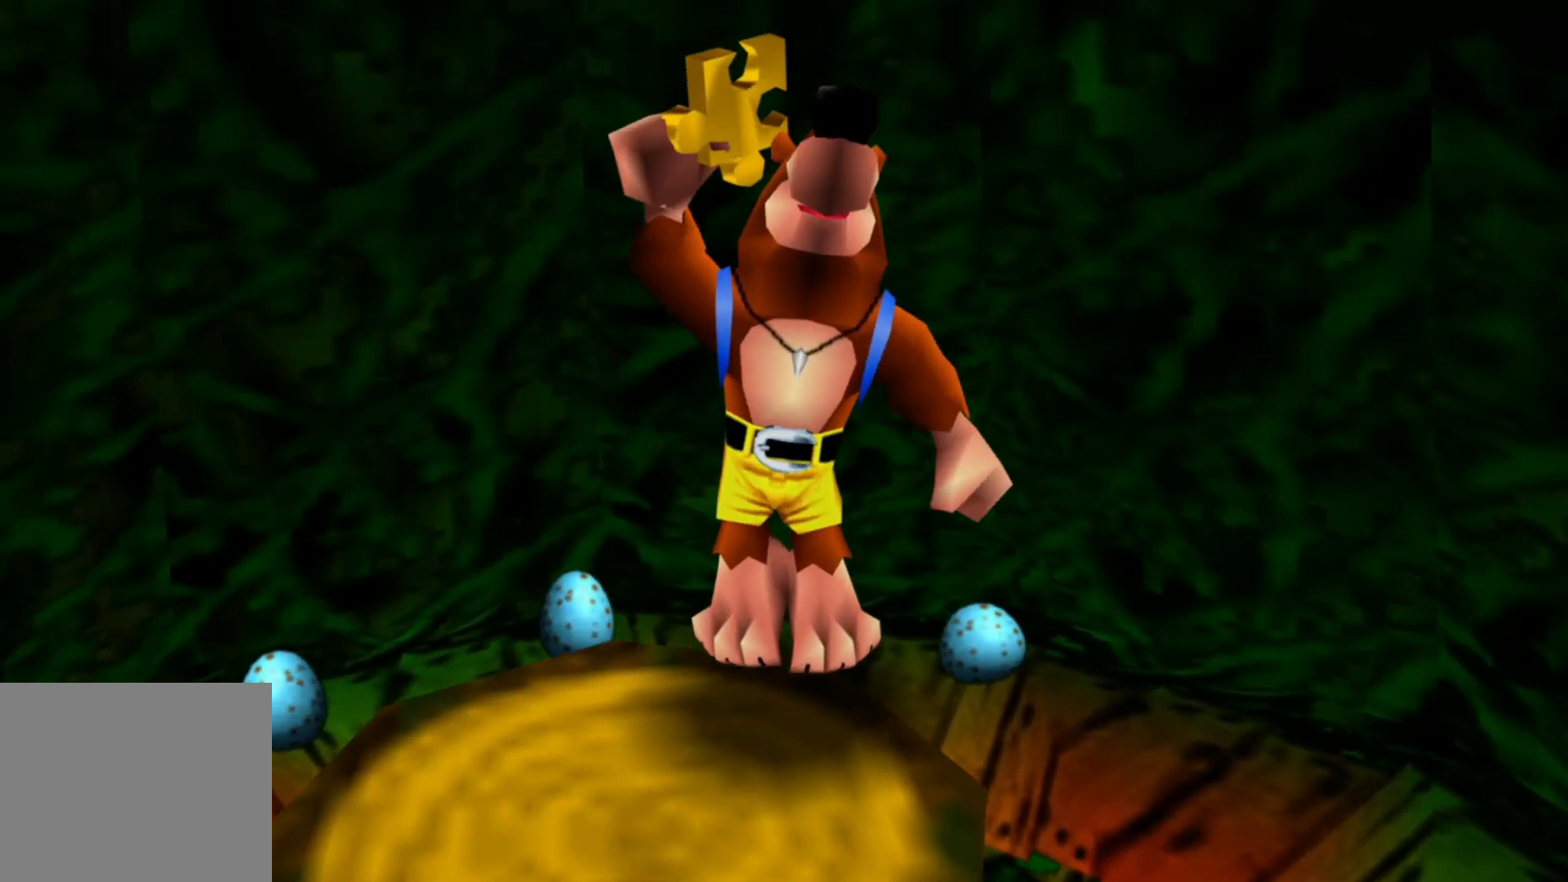
{"dt_ms": 500, "buttons": [], "left_stick": "center", "right_stick": "center", "events": []}
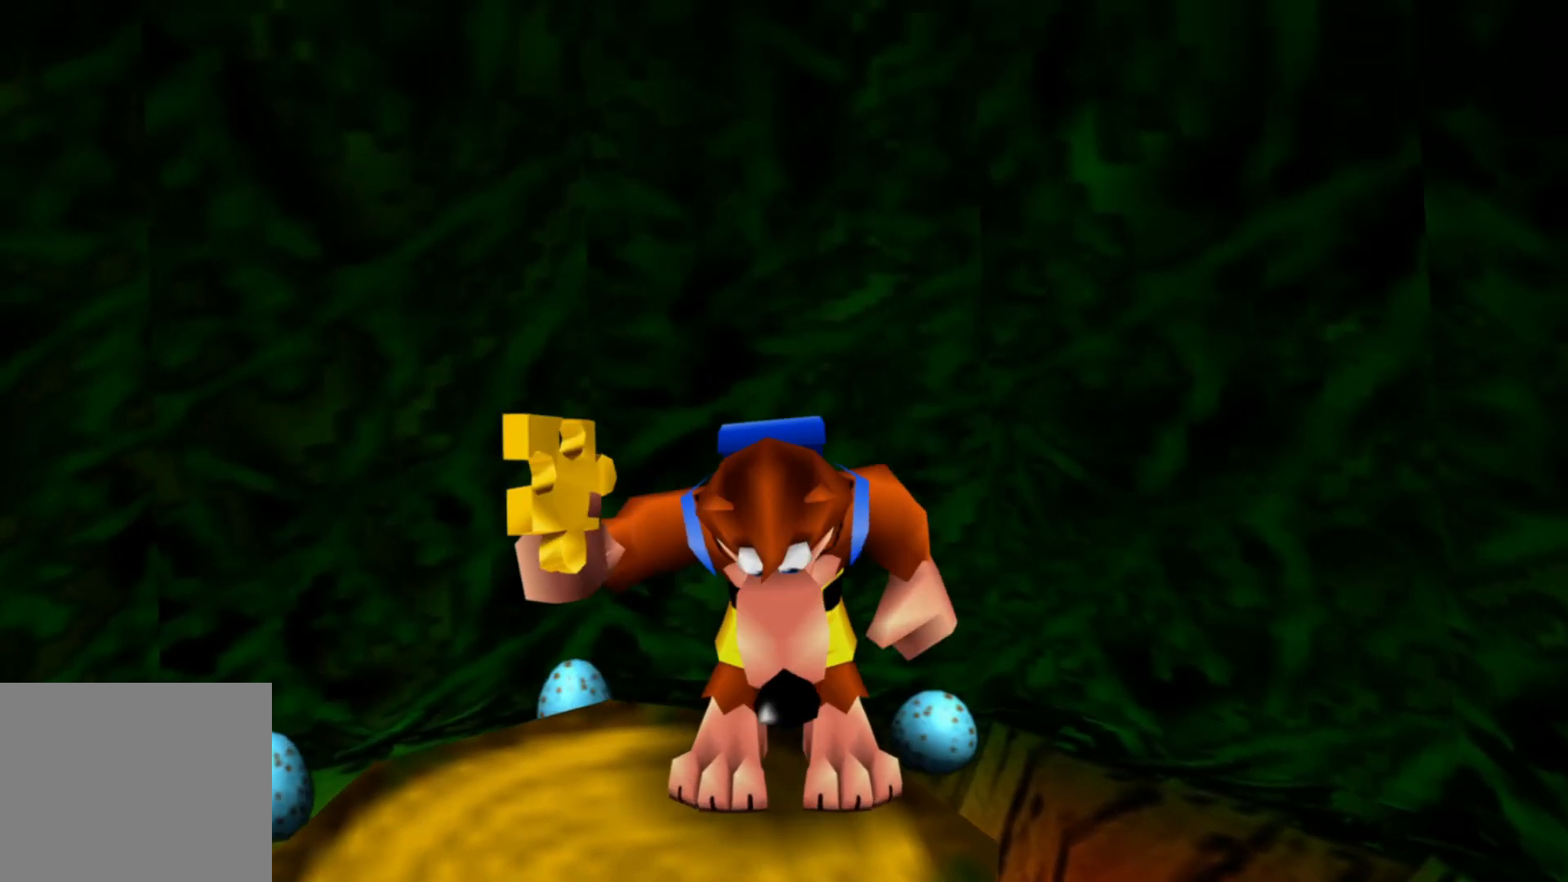
{"dt_ms": 1000, "buttons": [], "left_stick": "center", "right_stick": "center", "events": [[467, "B", "down"], [533, "B", "up"]]}
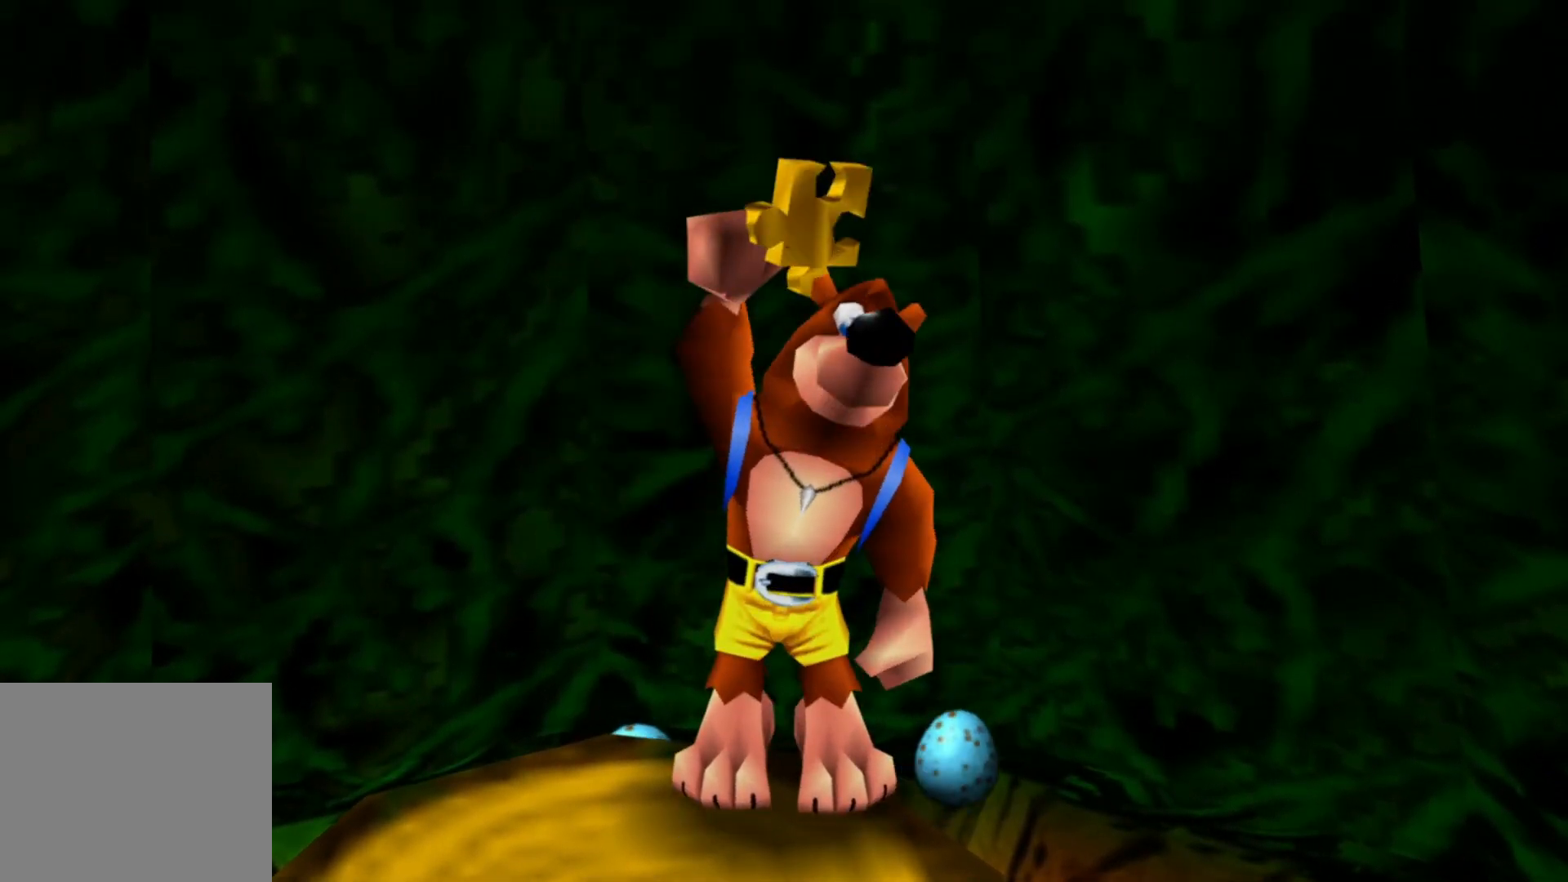
{"dt_ms": 500, "buttons": [], "left_stick": "center", "right_stick": "center", "events": [[383, "right_stick", "down"], [467, "right_stick", "center"]]}
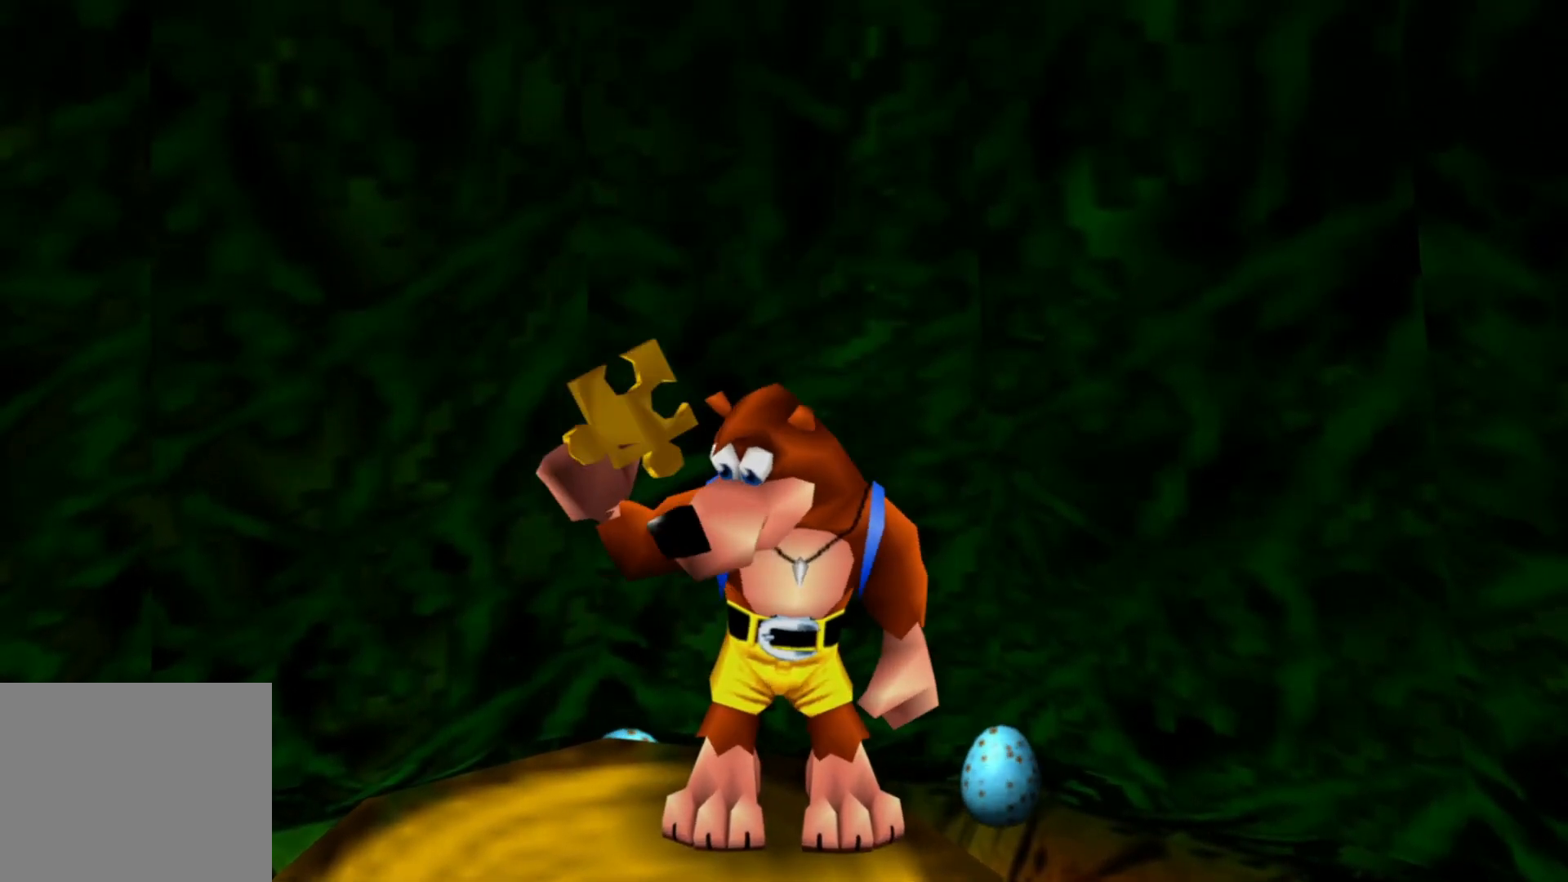
{"dt_ms": 500, "buttons": [], "left_stick": "center", "right_stick": "center", "events": []}
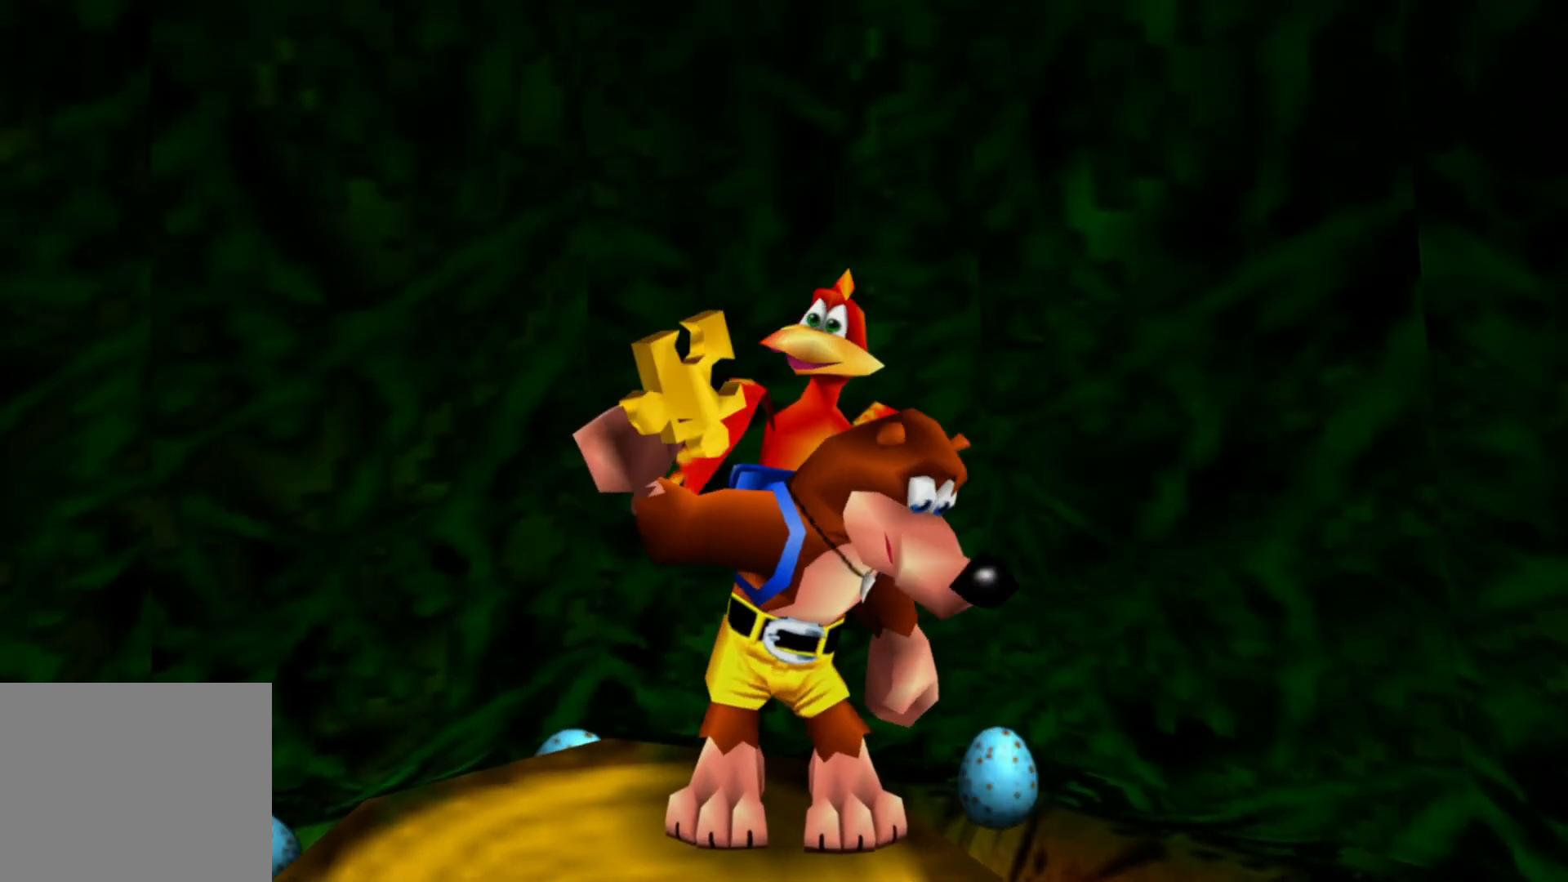
{"dt_ms": 500, "buttons": [], "left_stick": "center", "right_stick": "center", "events": []}
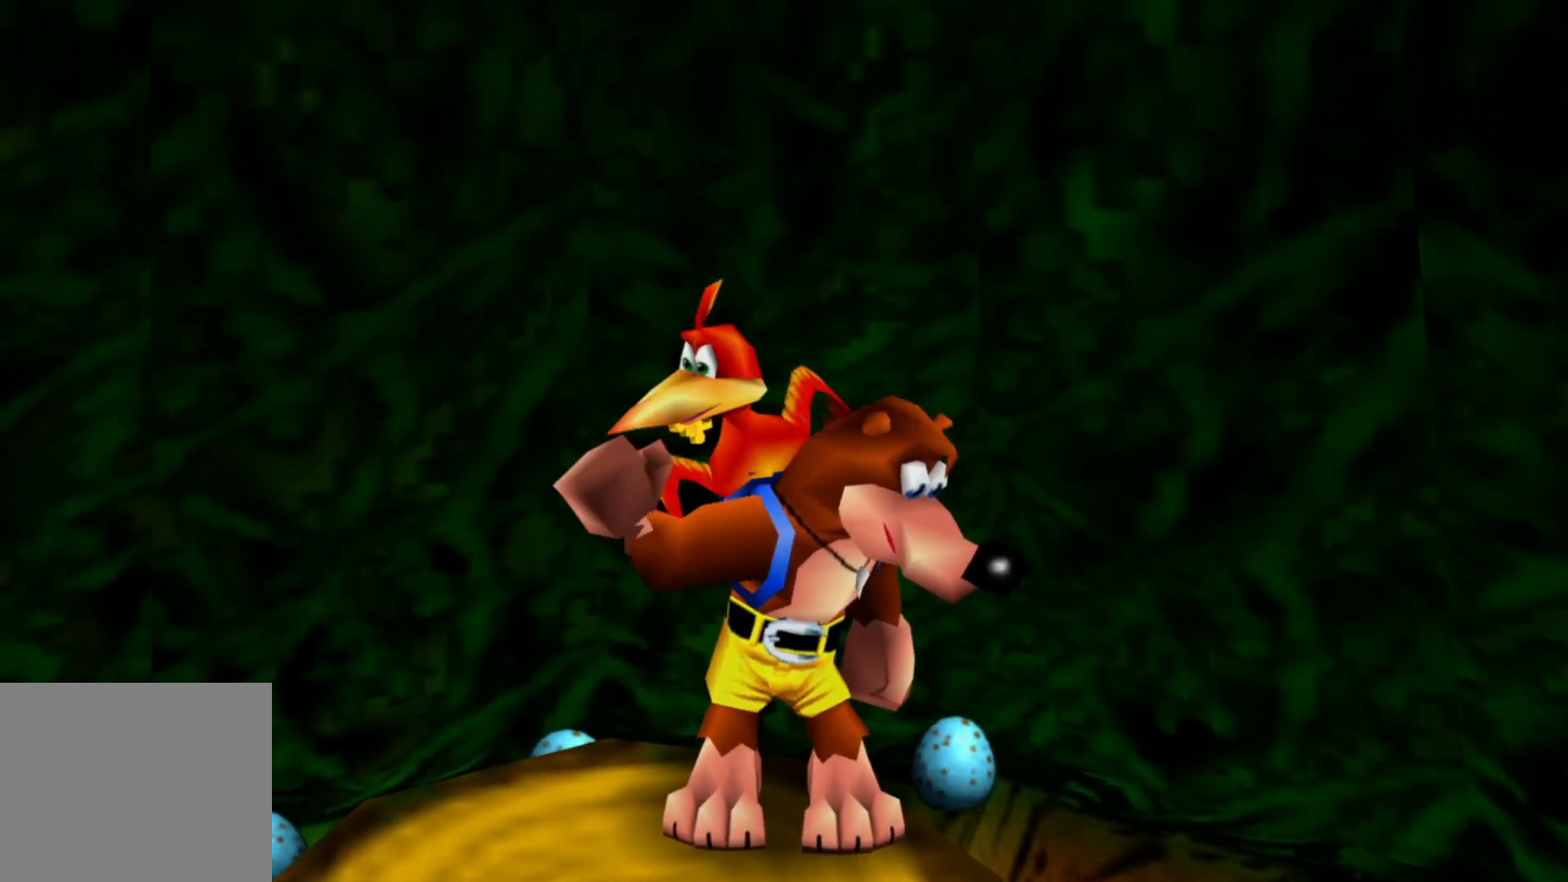
{"dt_ms": 500, "buttons": [], "left_stick": "center", "right_stick": "center", "events": []}
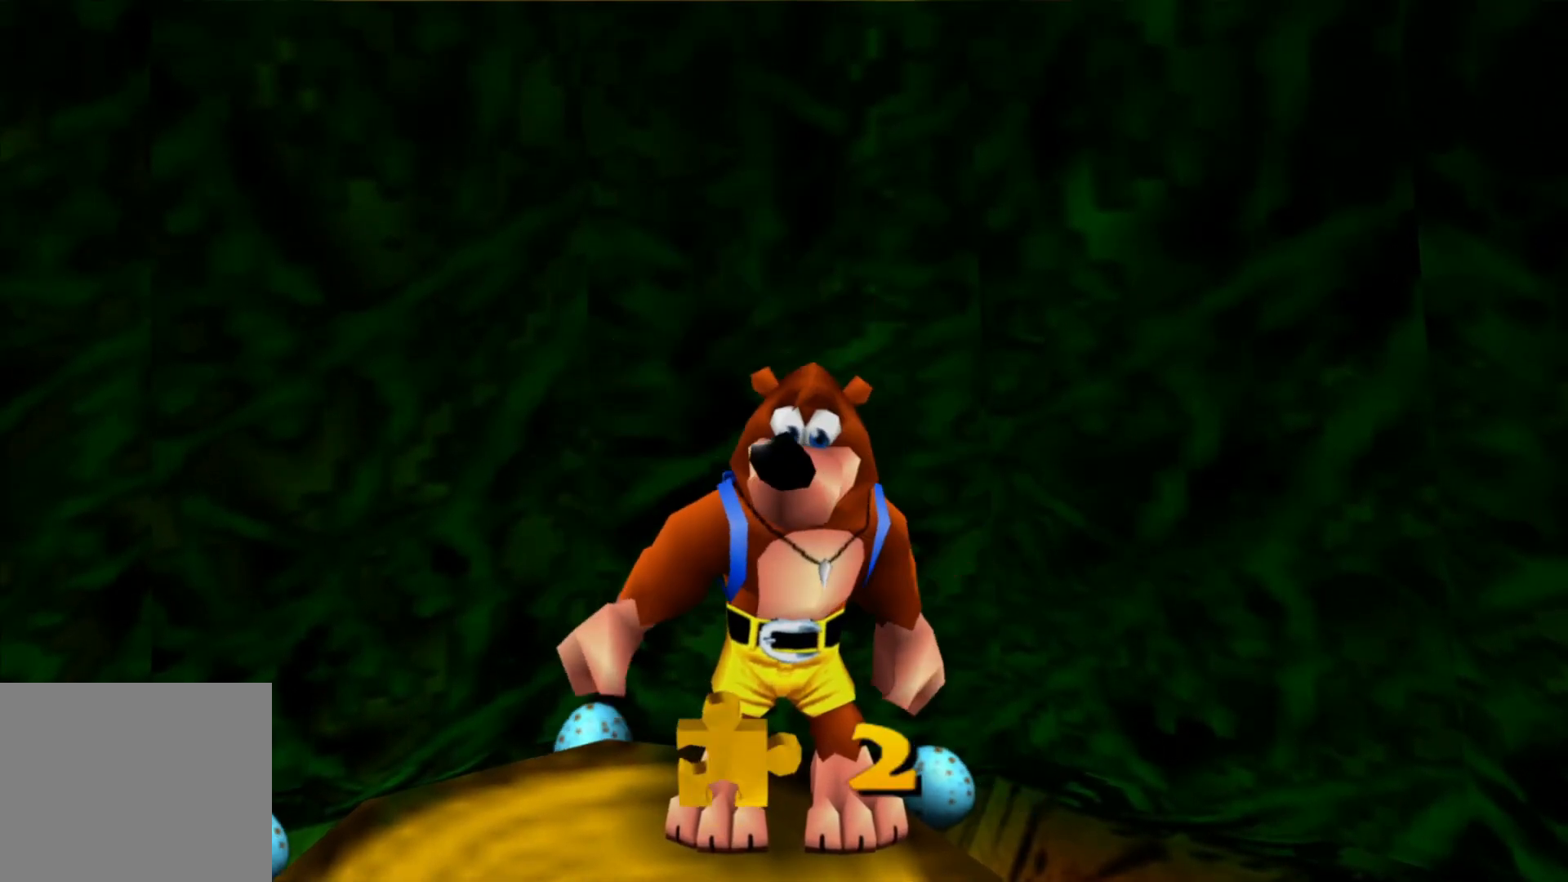
{"dt_ms": 500, "buttons": [], "left_stick": "down-left", "right_stick": "center", "events": [[83, "left_stick", "down-left"]]}
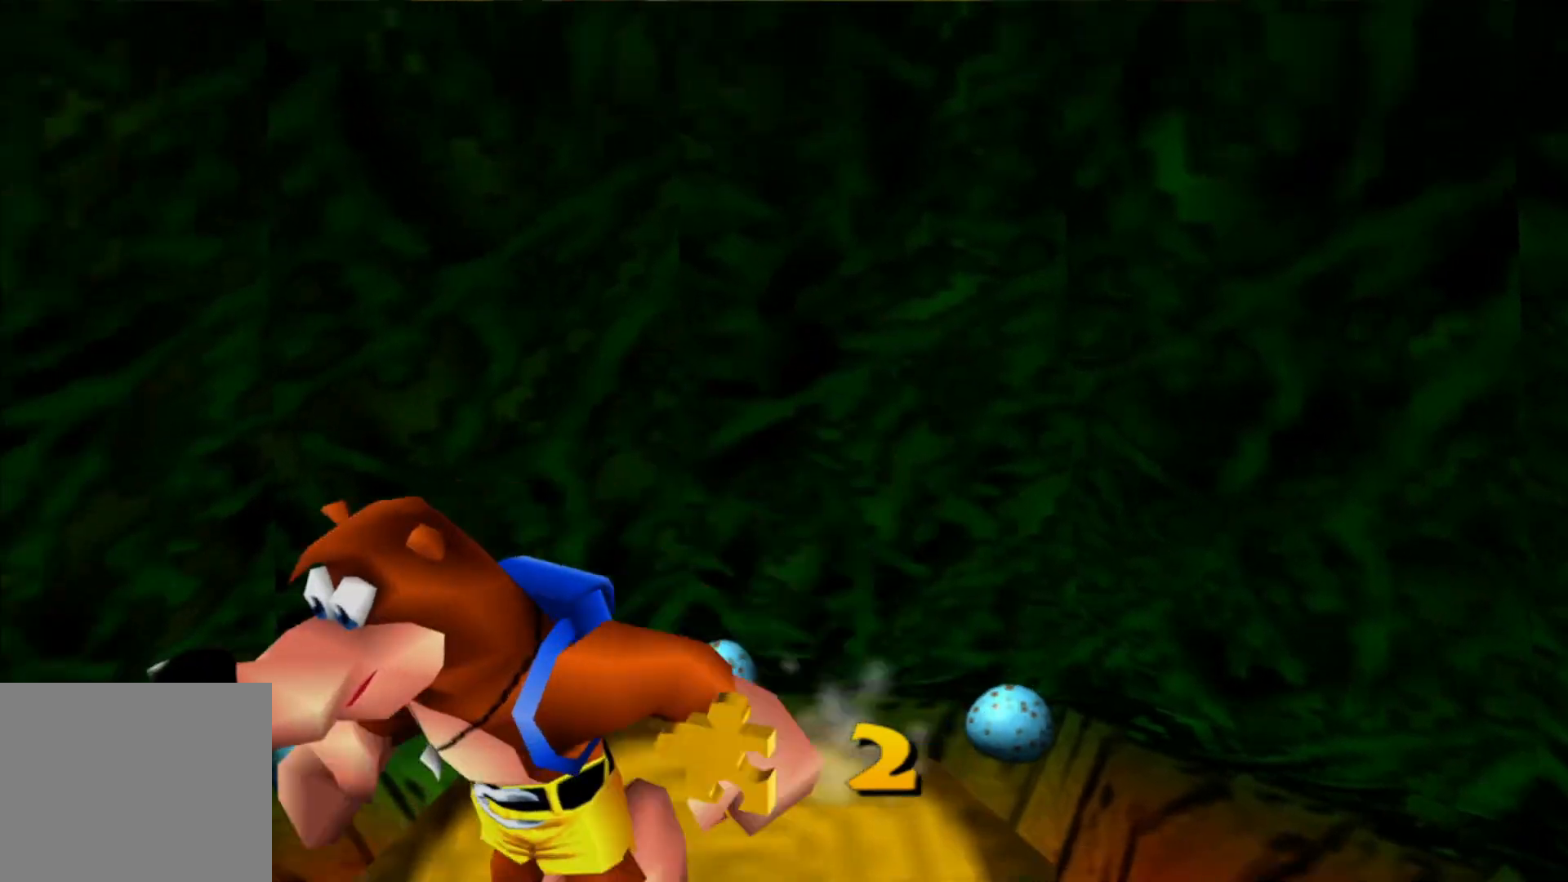
{"dt_ms": 500, "buttons": [], "left_stick": "up-right", "right_stick": "center", "events": [[117, "left_stick", "center"], [233, "left_stick", "right"], [417, "left_stick", "up-right"]]}
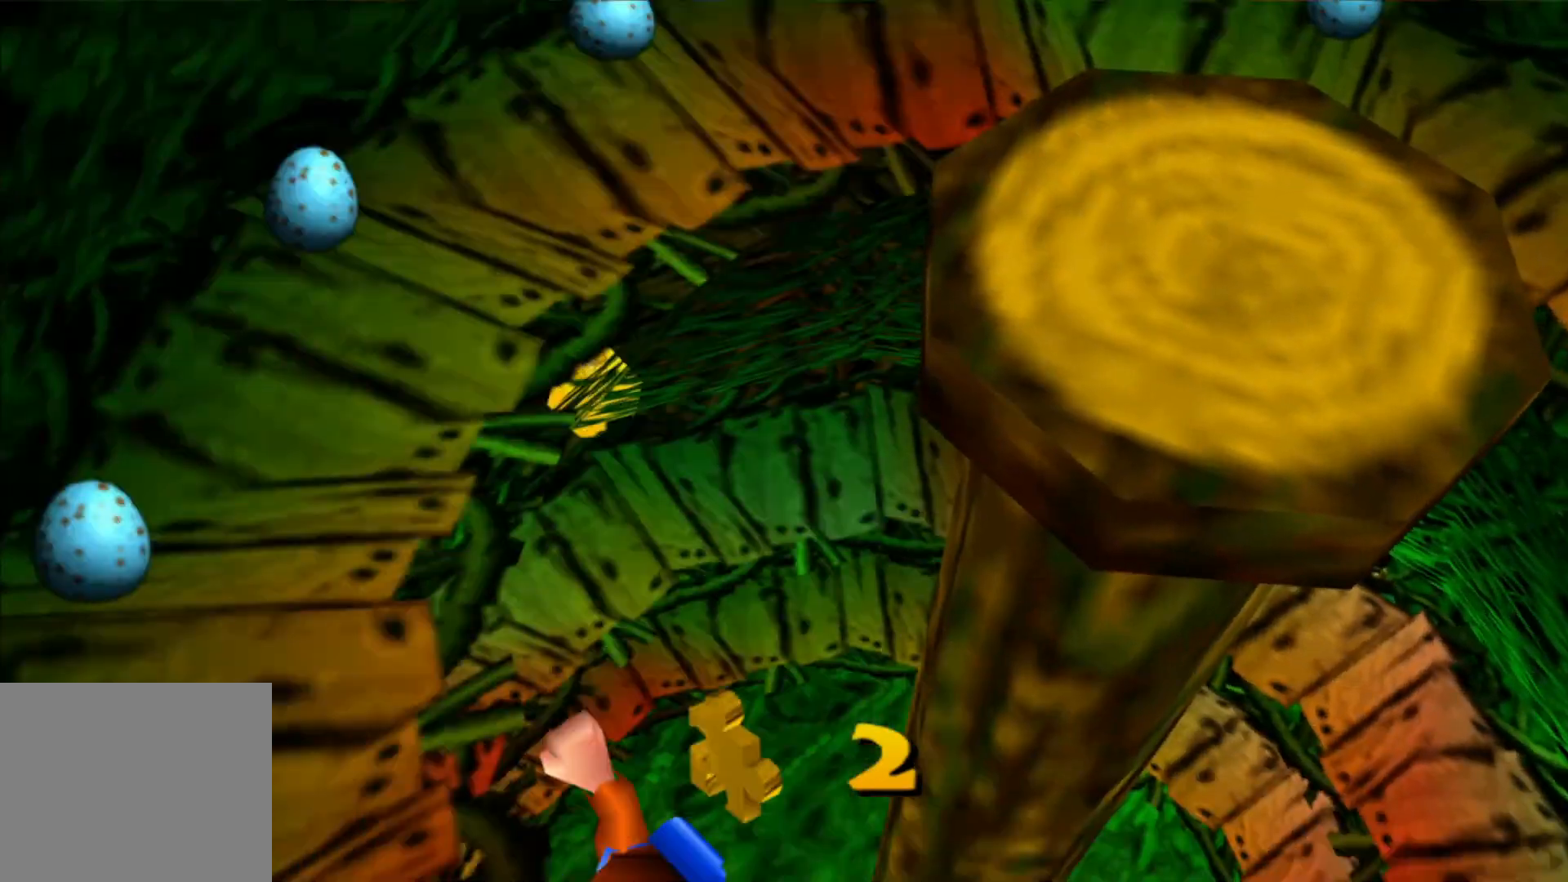
{"dt_ms": 500, "buttons": [], "left_stick": "up-right", "right_stick": "center", "events": []}
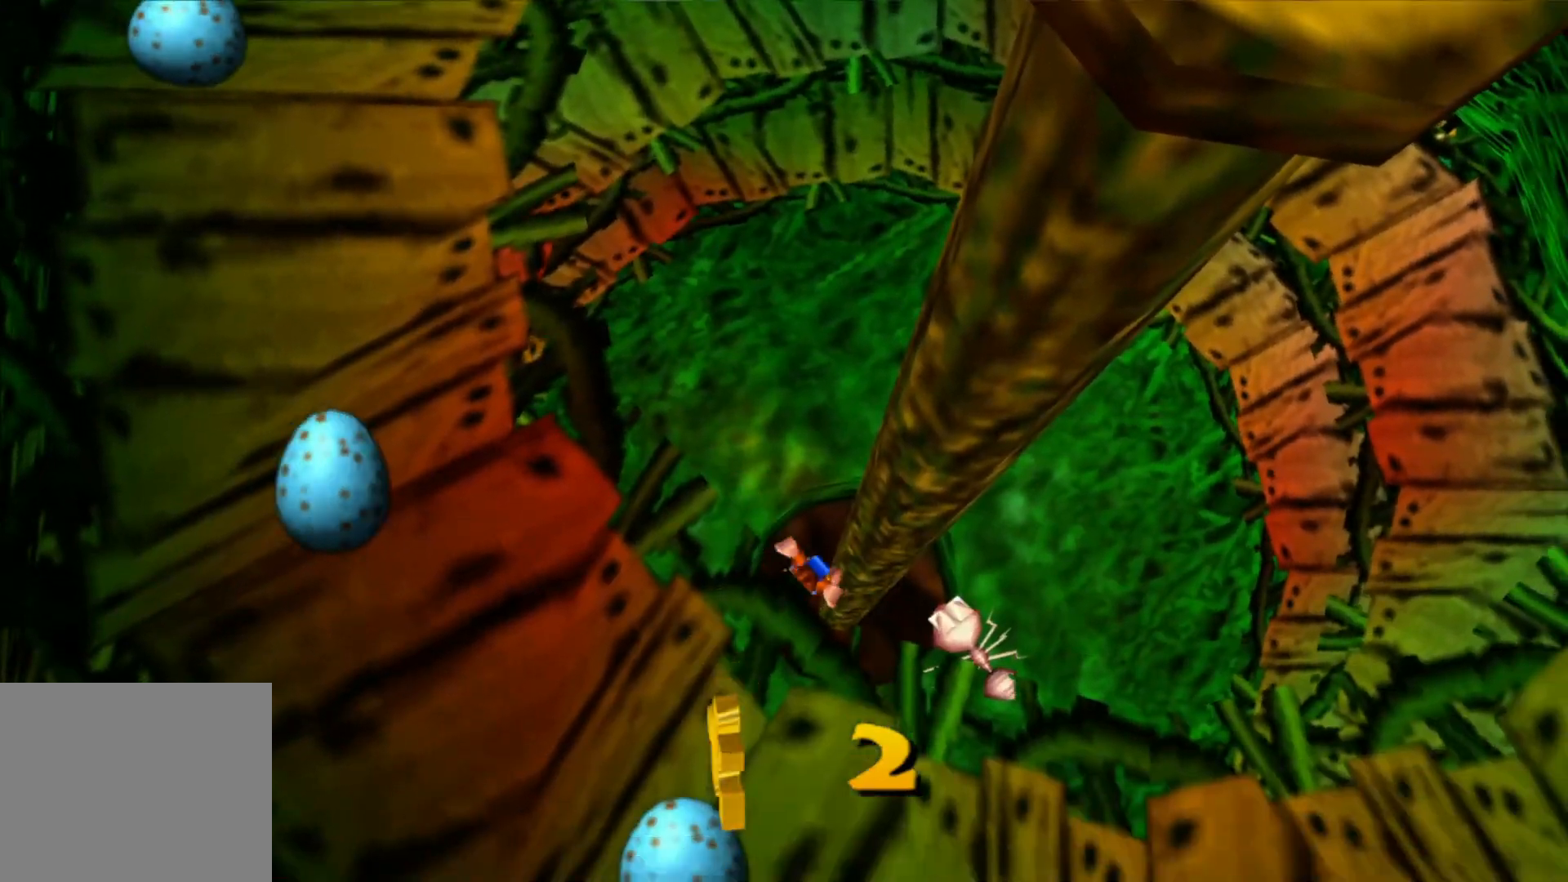
{"dt_ms": 500, "buttons": [], "left_stick": "center", "right_stick": "center", "events": [[217, "left_stick", "center"]]}
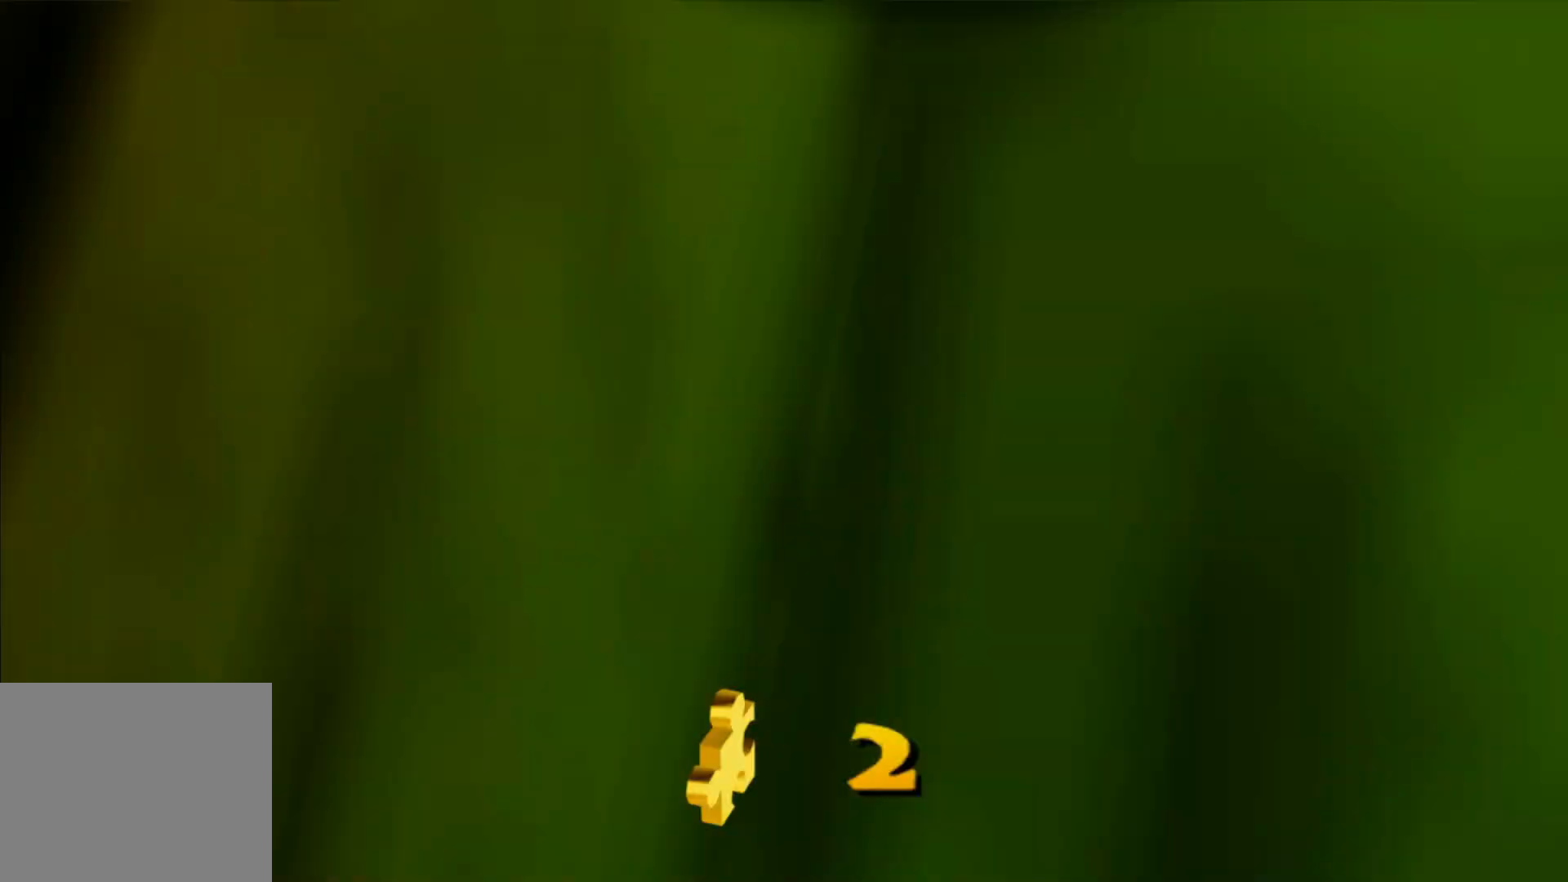
{"dt_ms": 500, "buttons": [], "left_stick": "down", "right_stick": "center", "events": [[67, "left_stick", "down"], [283, "left_stick", "center"], [467, "left_stick", "down"]]}
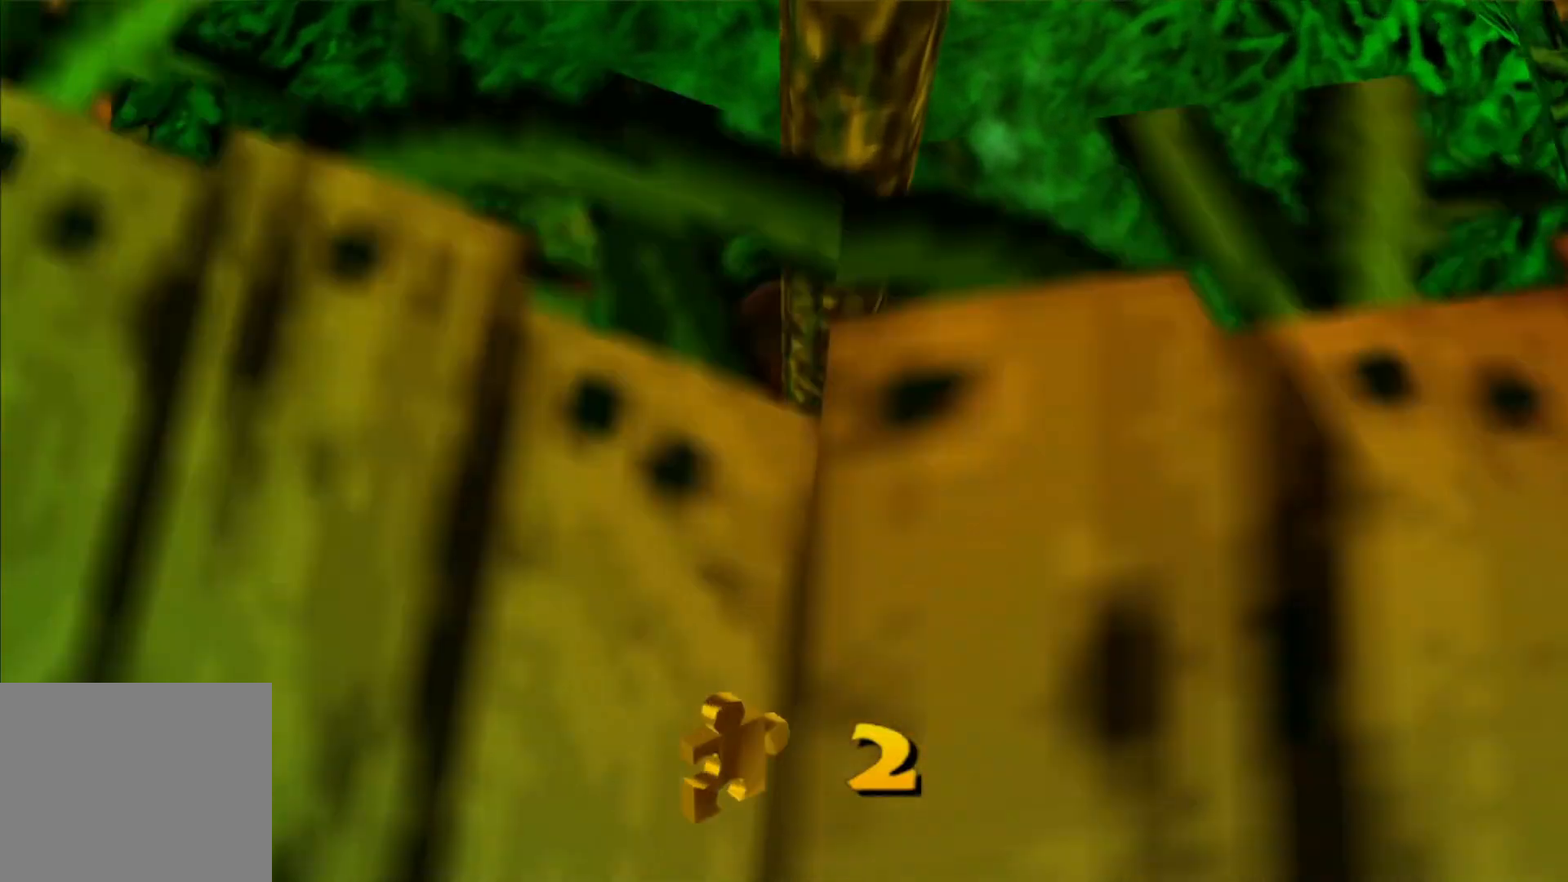
{"dt_ms": 500, "buttons": [], "left_stick": "down-left", "right_stick": "center", "events": [[283, "left_stick", "down-left"]]}
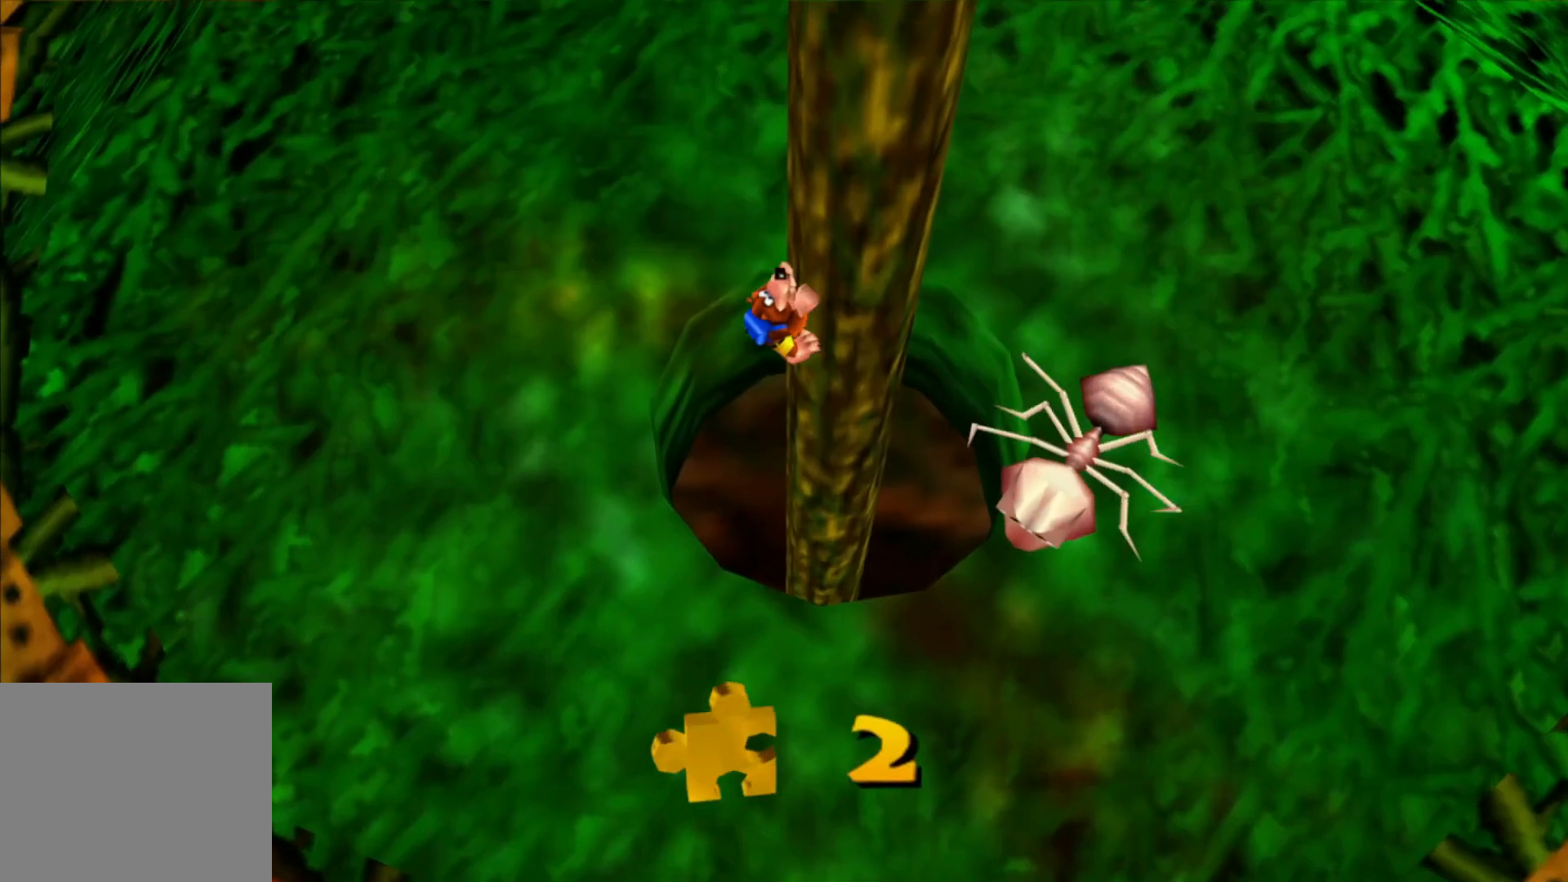
{"dt_ms": 500, "buttons": [], "left_stick": "down", "right_stick": "center", "events": [[383, "left_stick", "down"]]}
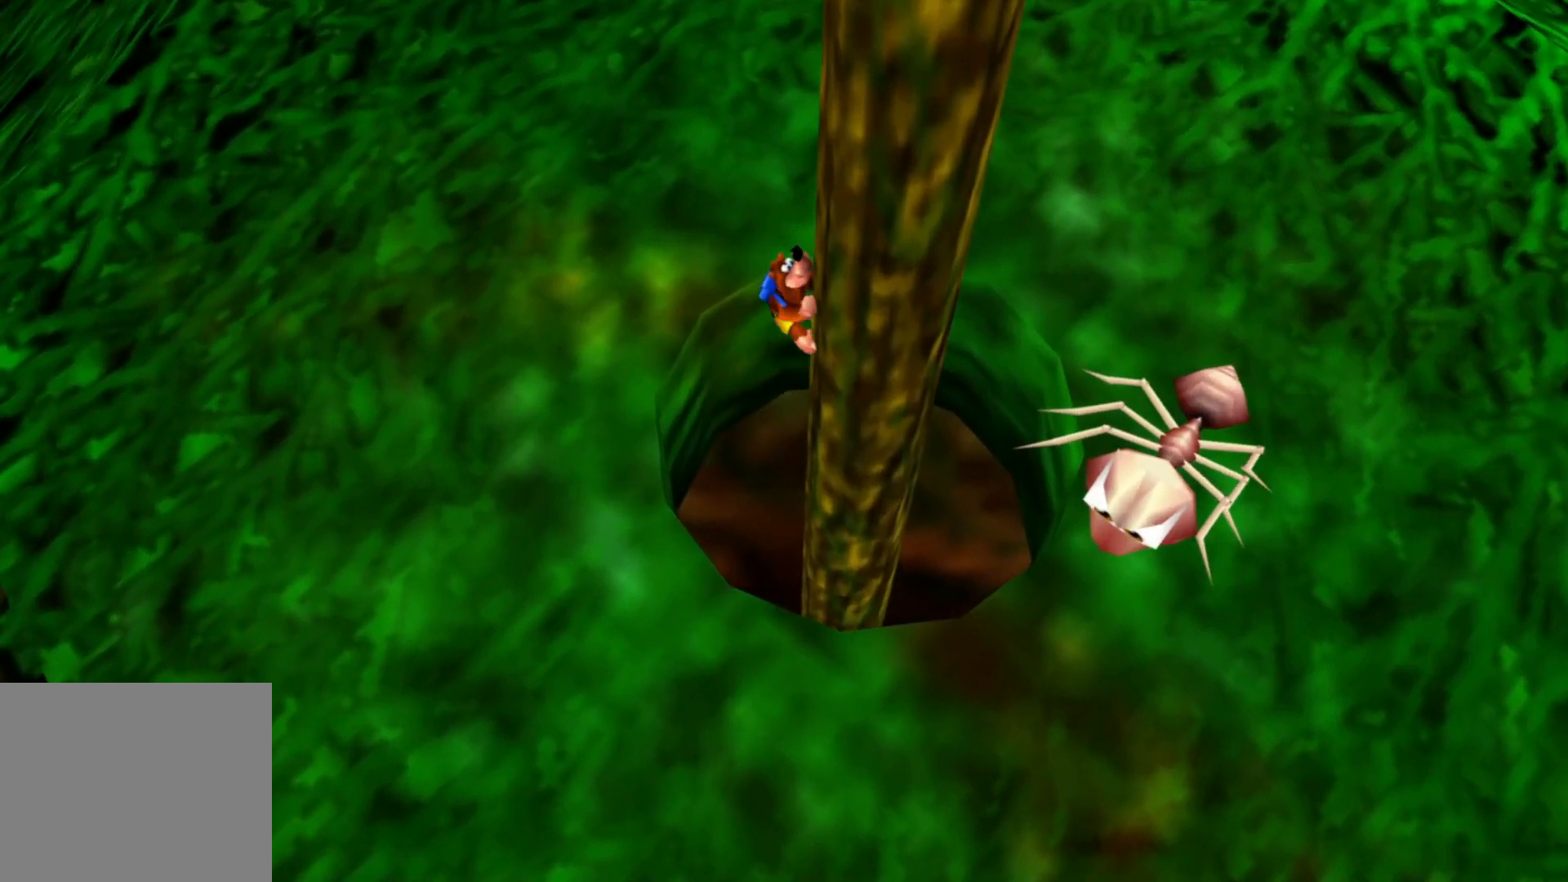
{"dt_ms": 500, "buttons": [], "left_stick": "down", "right_stick": "center", "events": []}
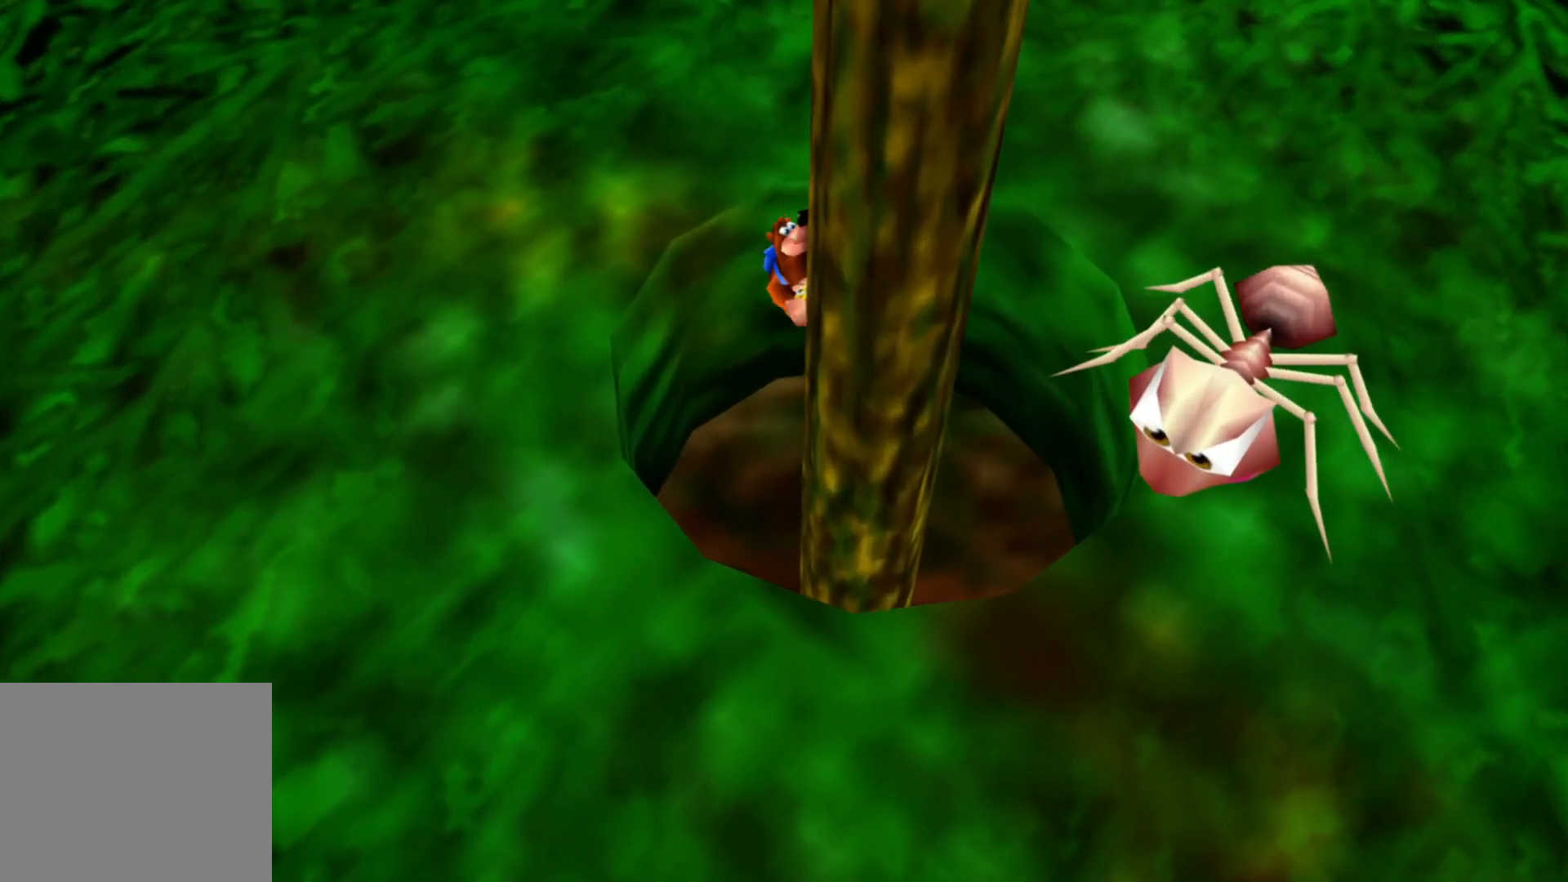
{"dt_ms": 500, "buttons": [], "left_stick": "down", "right_stick": "center", "events": []}
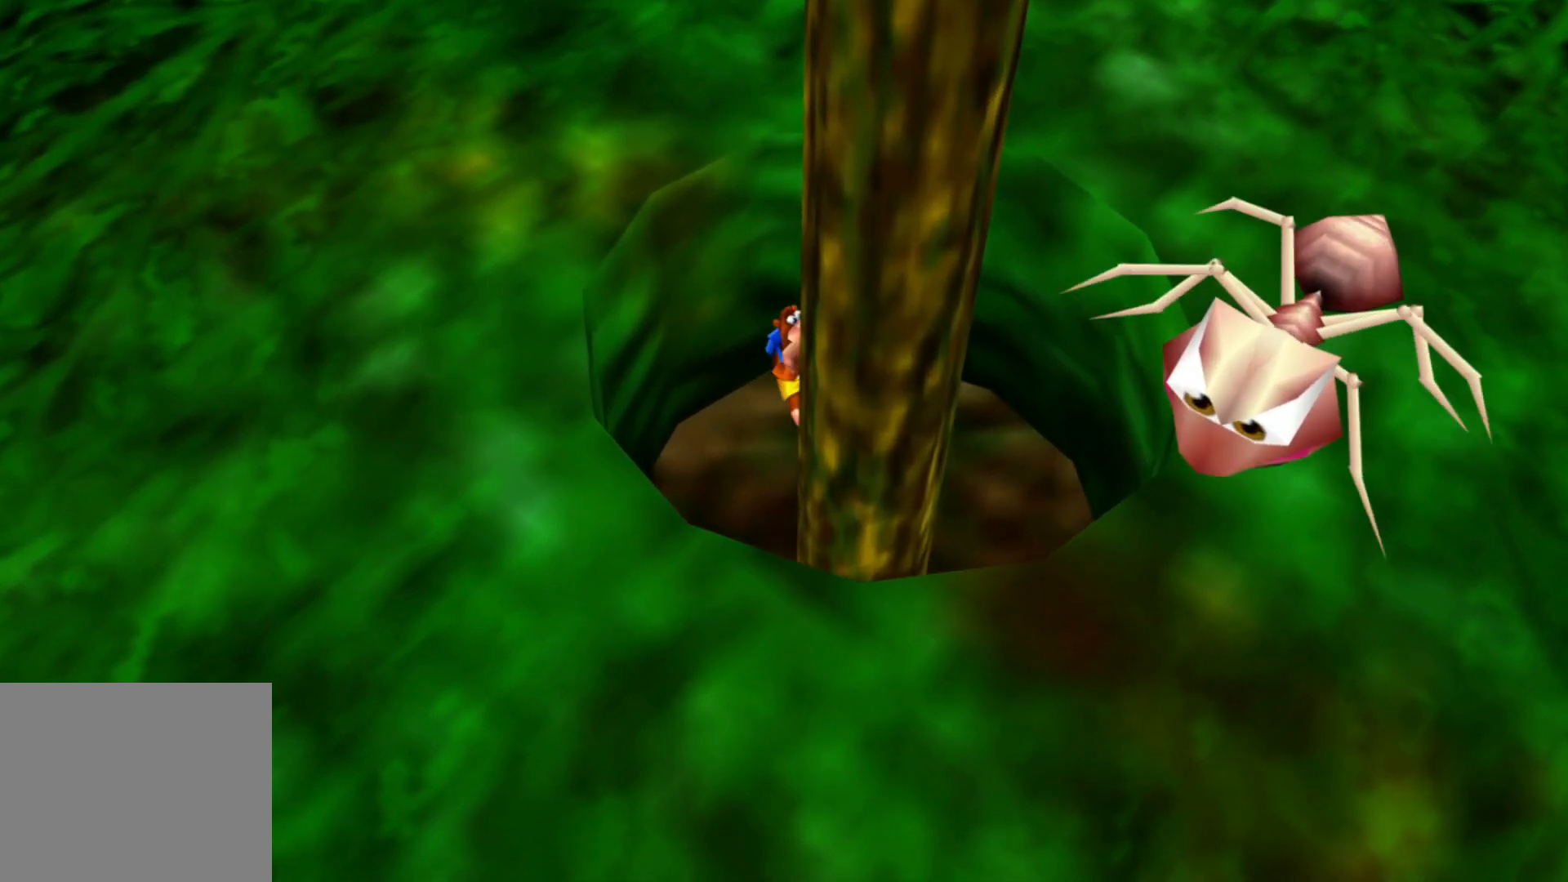
{"dt_ms": 500, "buttons": [], "left_stick": "down", "right_stick": "center", "events": [[283, "right_stick", "down-left"], [333, "right_stick", "center"]]}
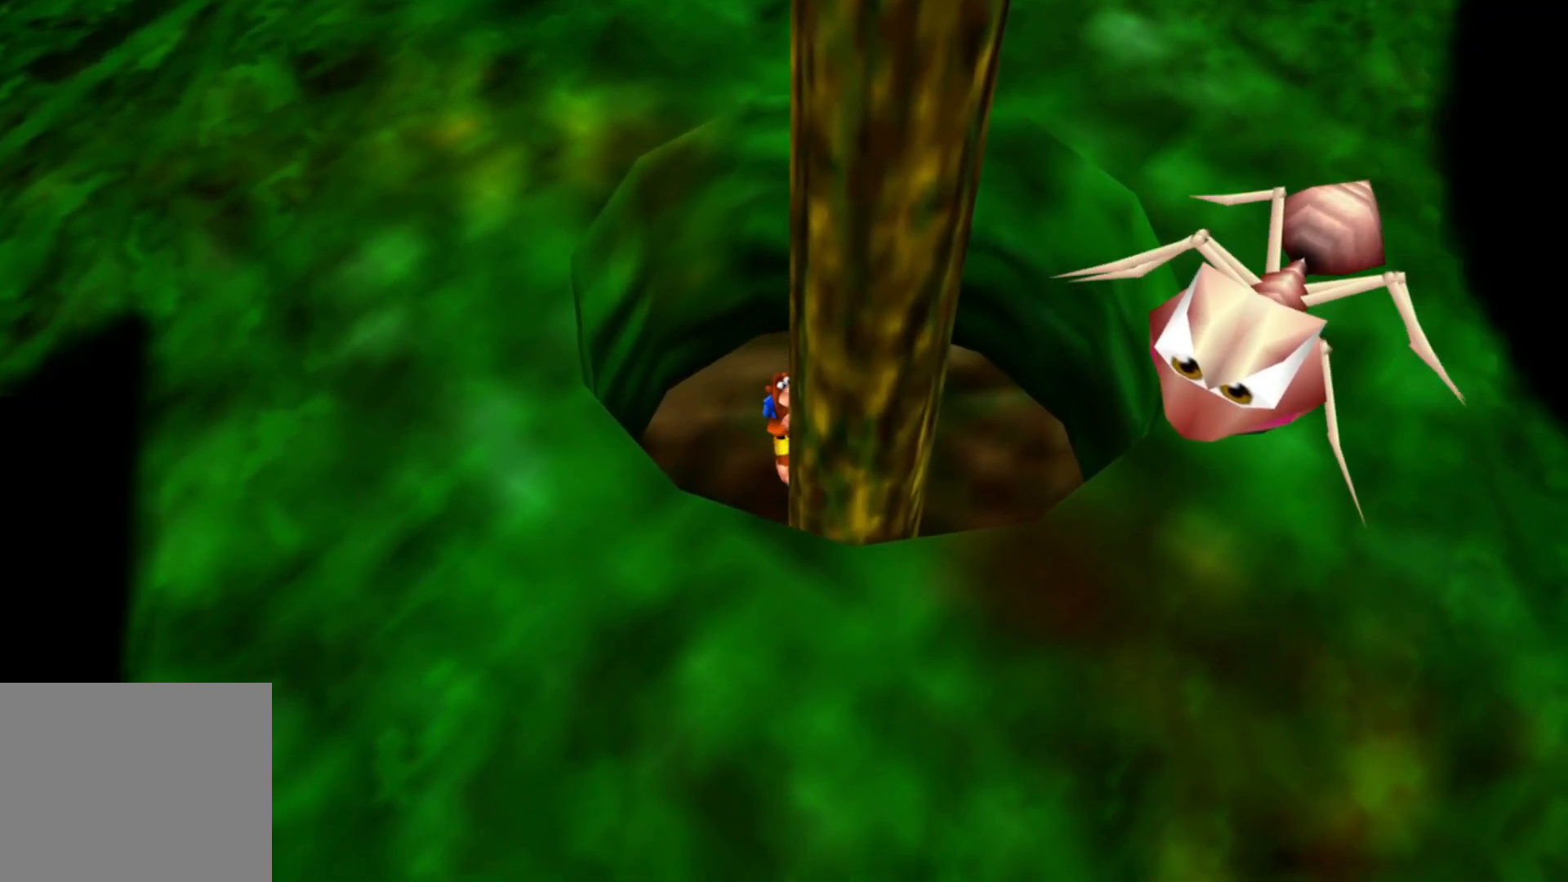
{"dt_ms": 500, "buttons": [], "left_stick": "down", "right_stick": "center", "events": []}
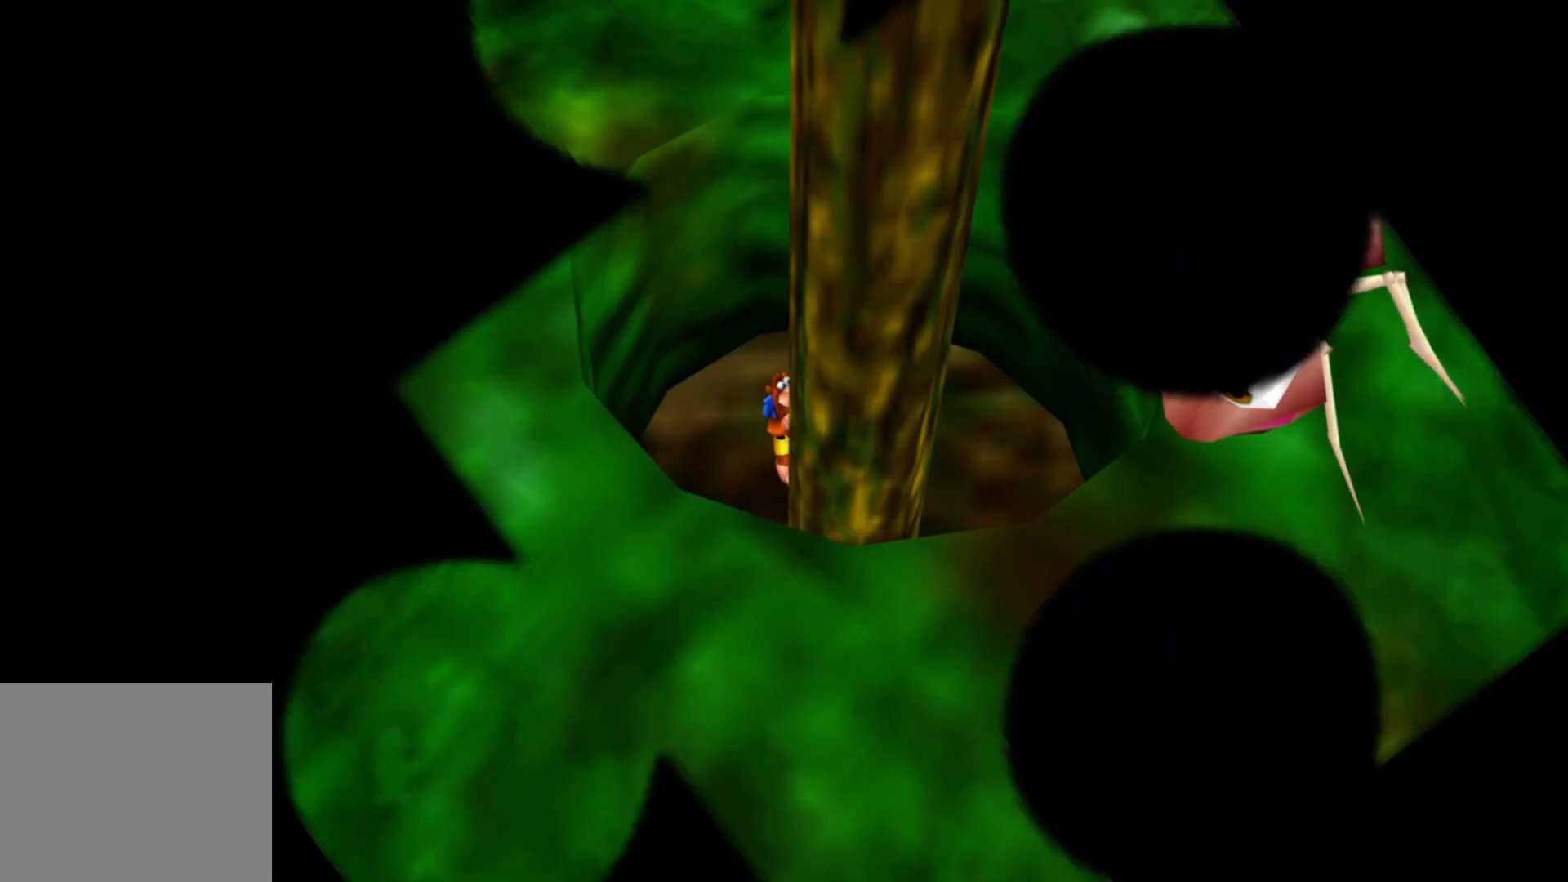
{"dt_ms": 500, "buttons": [], "left_stick": "down", "right_stick": "center", "events": []}
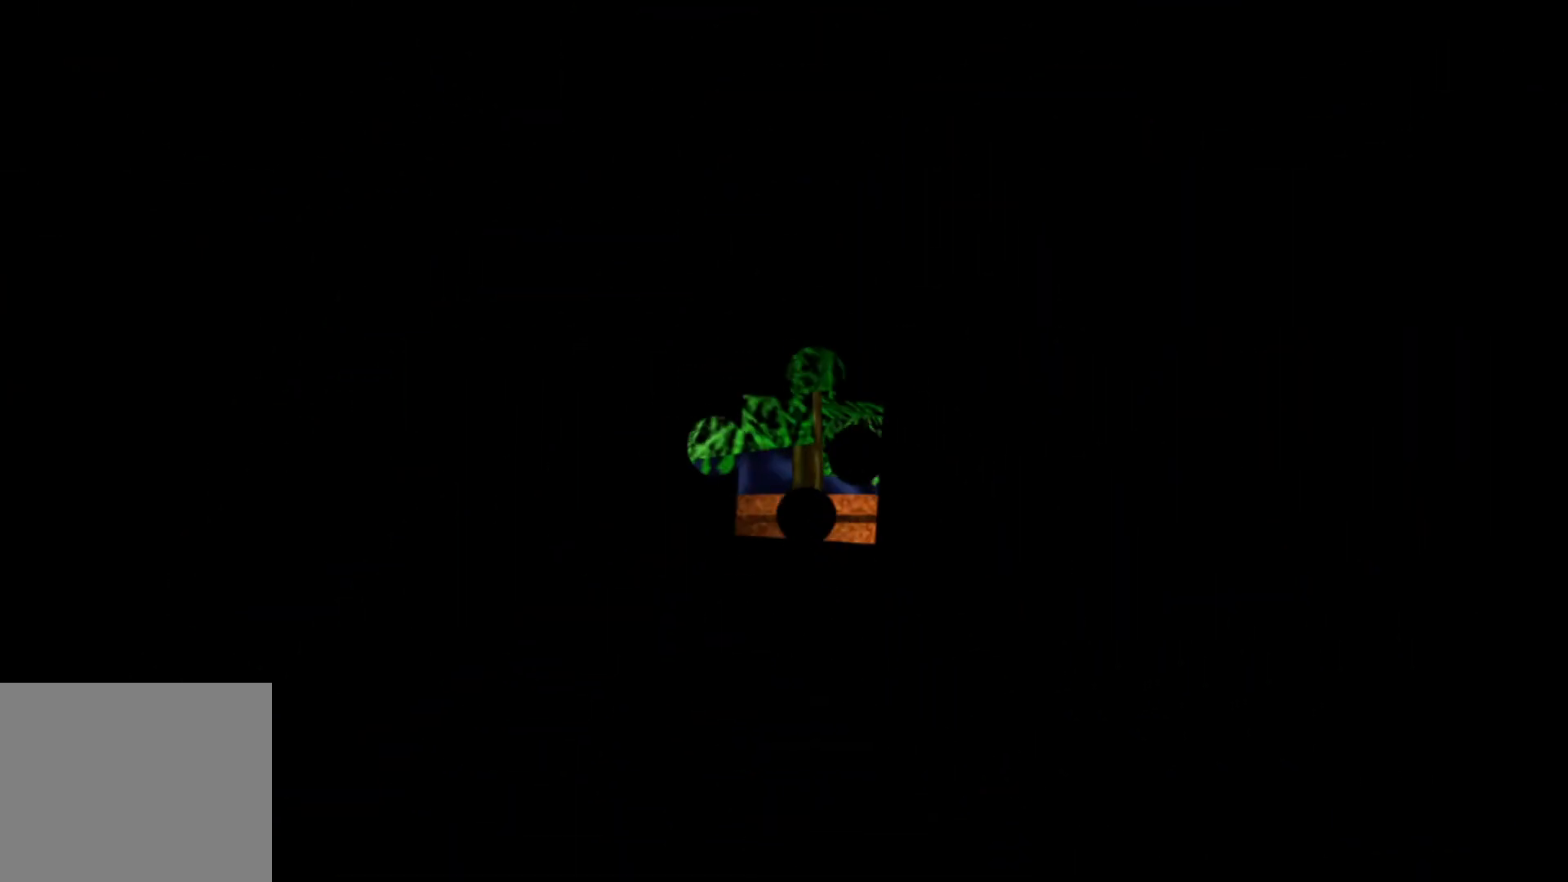
{"dt_ms": 500, "buttons": [], "left_stick": "down-left", "right_stick": "center", "events": [[233, "left_stick", "down-left"], [383, "left_stick", "center"], [483, "left_stick", "down-left"]]}